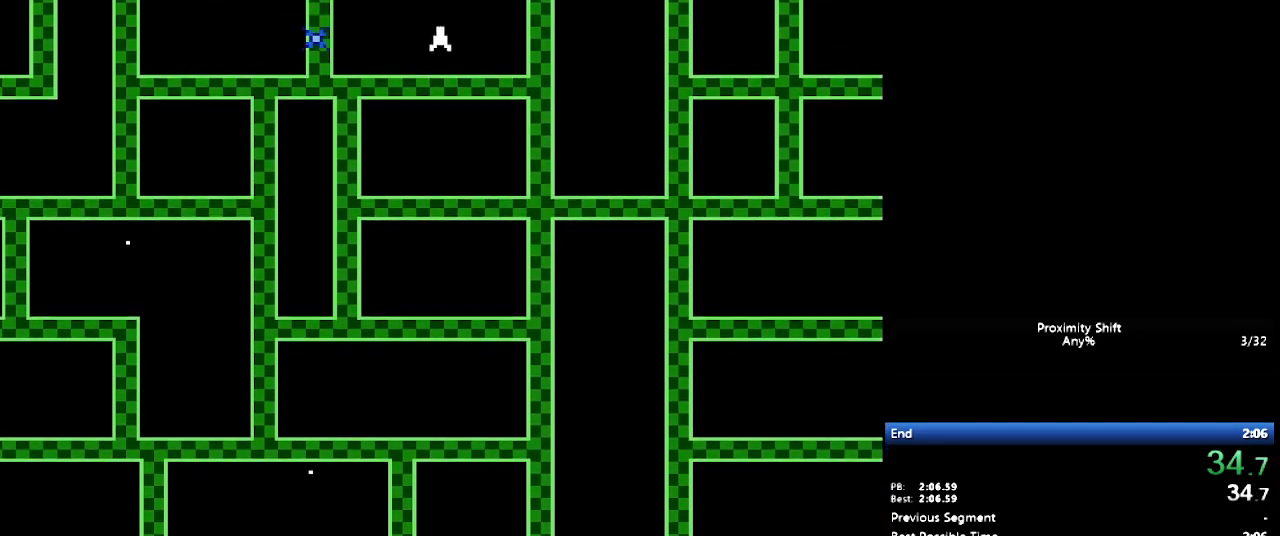
Gameplay with a controller (Nintendo layout); each line is a JSON object with the inputs held at the frame after it. "events" lists button and stick changes between this image and that frame as [ms after this image, input, new state], when the widget could be followed in between. Not read: L3 R3 SELECT.
{"buttons": ["DPAD_LEFT"], "events": [[217, "B", "down"], [233, "DPAD_DOWN", "down"], [267, "B", "up"], [400, "DPAD_DOWN", "up"]]}
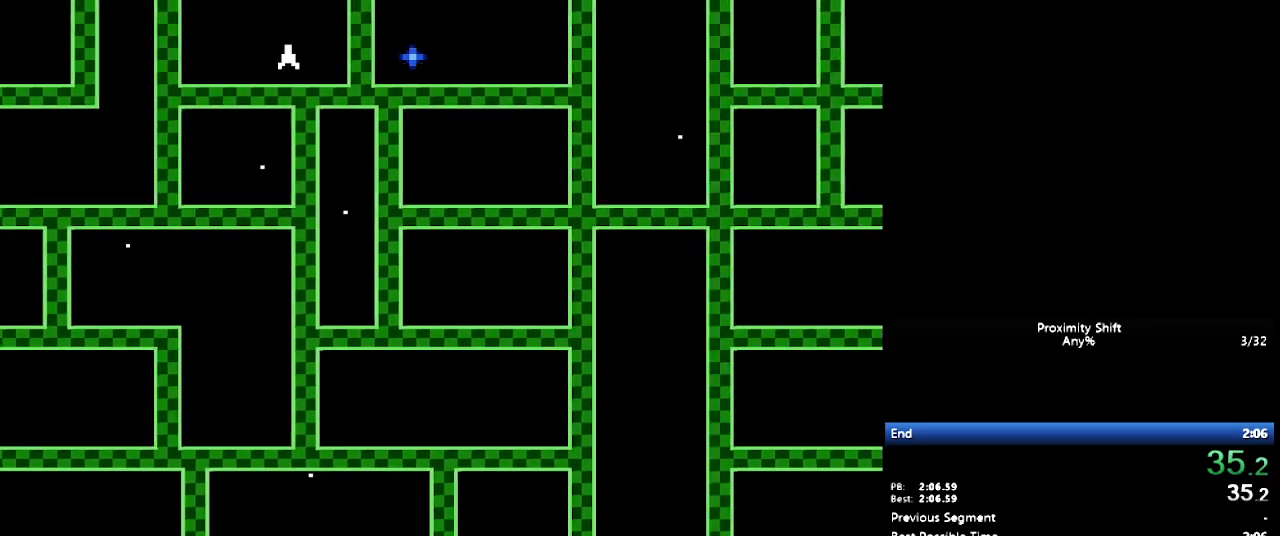
{"buttons": ["DPAD_LEFT"], "events": []}
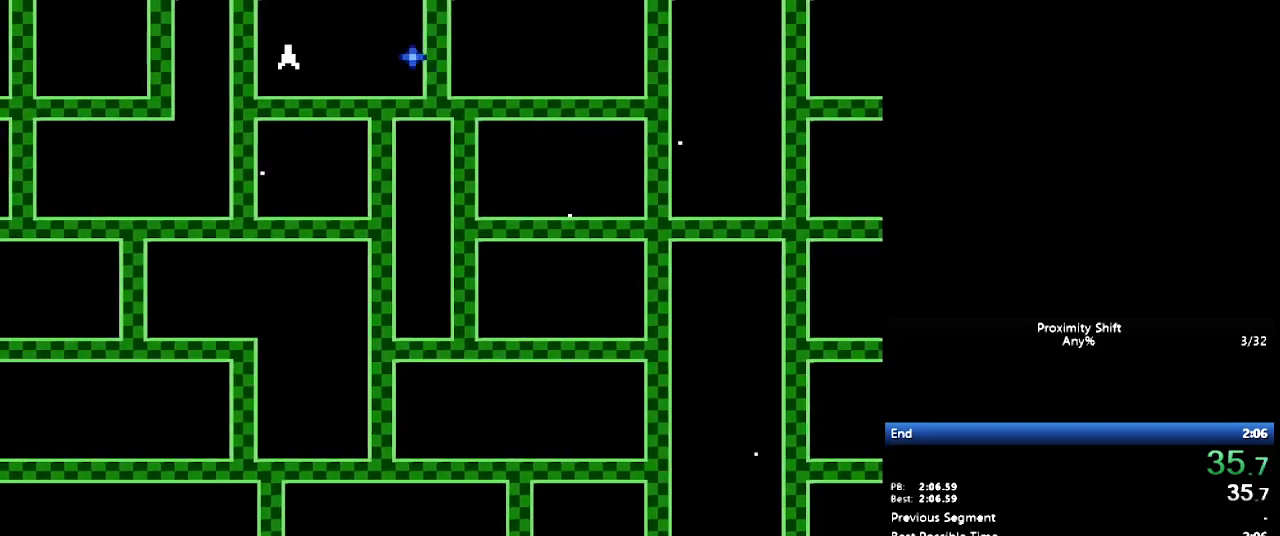
{"buttons": ["B", "DPAD_DOWN", "DPAD_LEFT"], "events": [[33, "B", "down"], [100, "B", "up"], [500, "B", "down"], [500, "DPAD_DOWN", "down"]]}
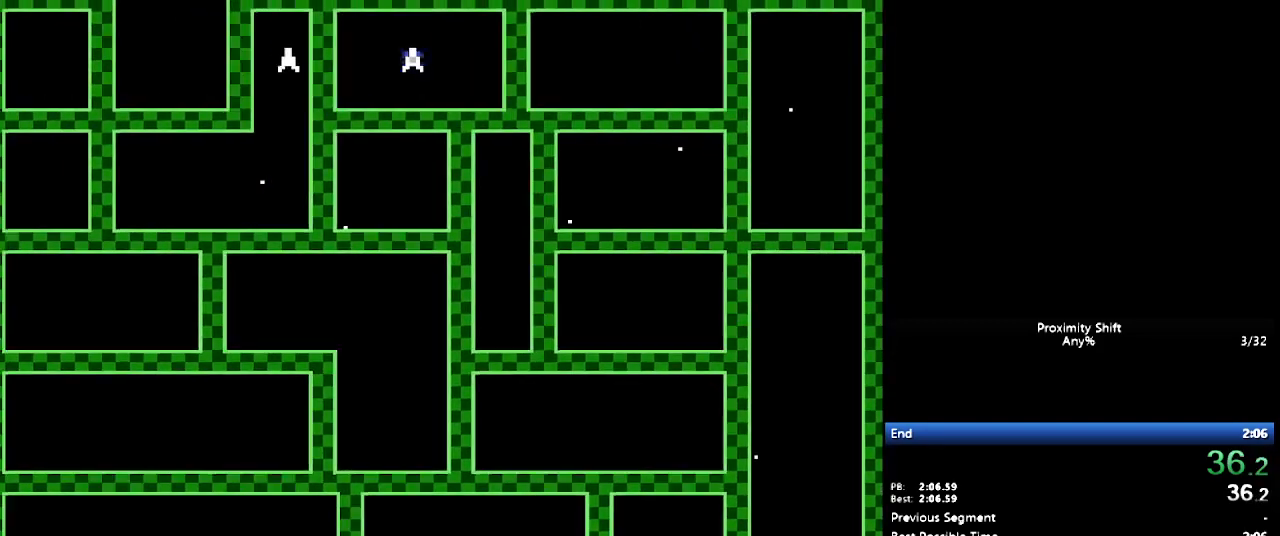
{"buttons": ["Y", "DPAD_DOWN"], "events": [[50, "DPAD_LEFT", "up"], [67, "B", "up"], [150, "Y", "down"]]}
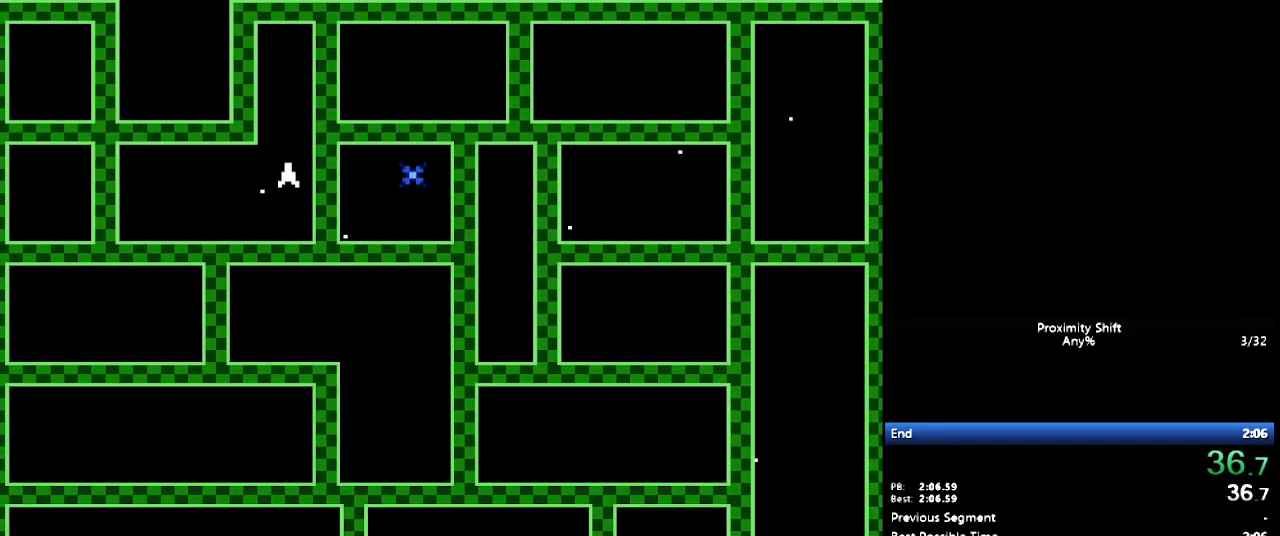
{"buttons": ["B", "Y"], "events": [[67, "DPAD_LEFT", "down"], [117, "DPAD_DOWN", "up"], [500, "B", "down"], [500, "DPAD_LEFT", "up"]]}
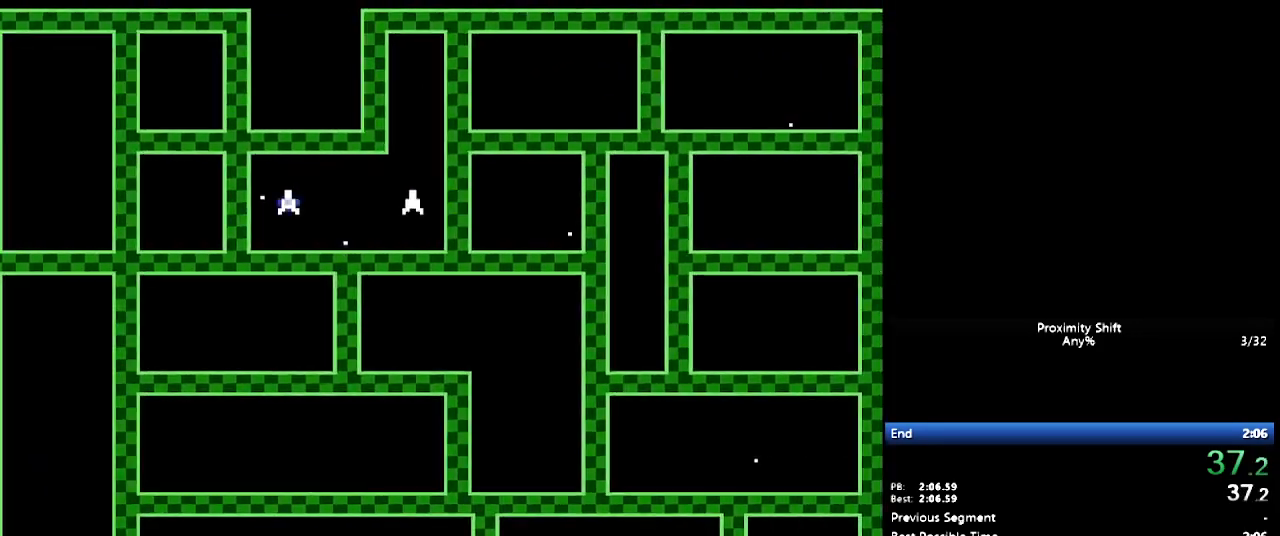
{"buttons": ["Y", "DPAD_UP"], "events": [[50, "DPAD_UP", "down"], [117, "B", "up"], [400, "B", "down"], [450, "B", "up"]]}